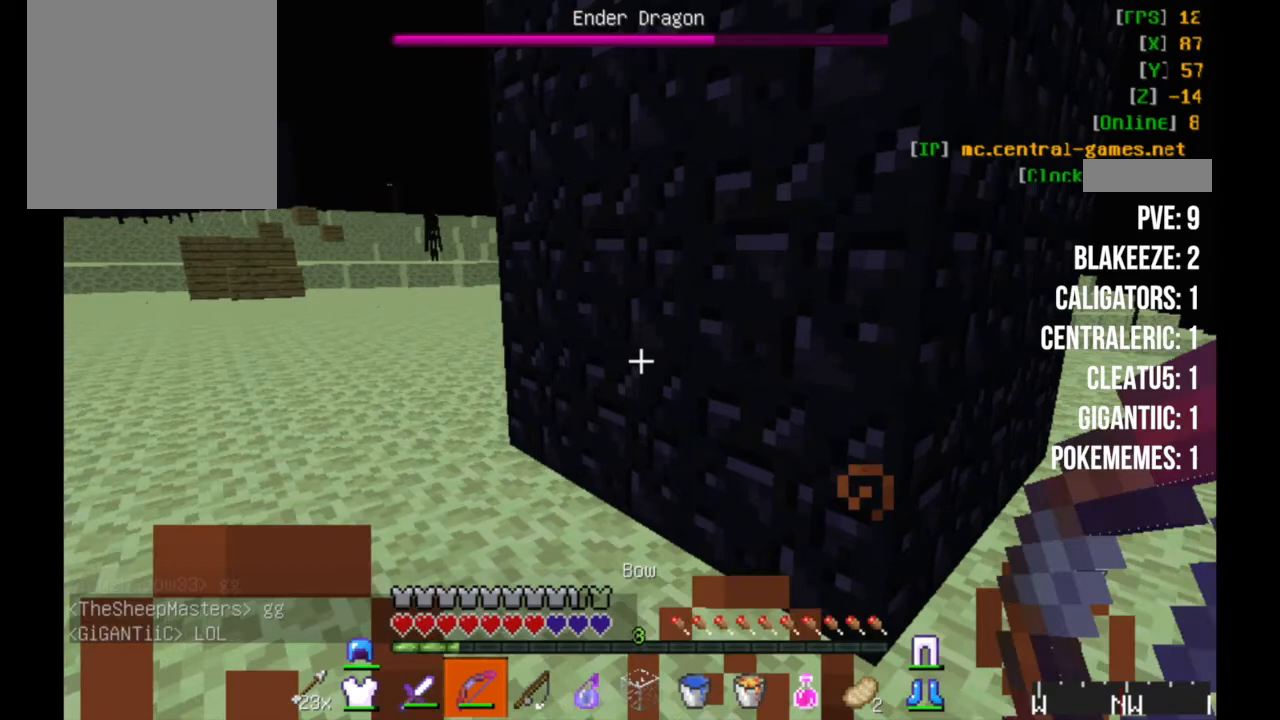
Gameplay with keyboard and mouse; each line is a JSON object with the keys and mouse buttons held at the frame after it. "events" lists presses ("down") and releases ("up") of "a", "d", "s", "w", "mouse_left" and "mouse_right" between this image and that frame as [ms after this image, input, new state], when the widget could be followed in between. "mouse_left", "mouse_right" = the "left", "right" buttons of the "mouse" list. No other keys are recorded. Fast repeated clicks can show as one long hold. Mouse movement is not recorded.
{"keys": ["a", "w"], "mouse": [], "events": [[183, "a", "down"], [267, "w", "down"]]}
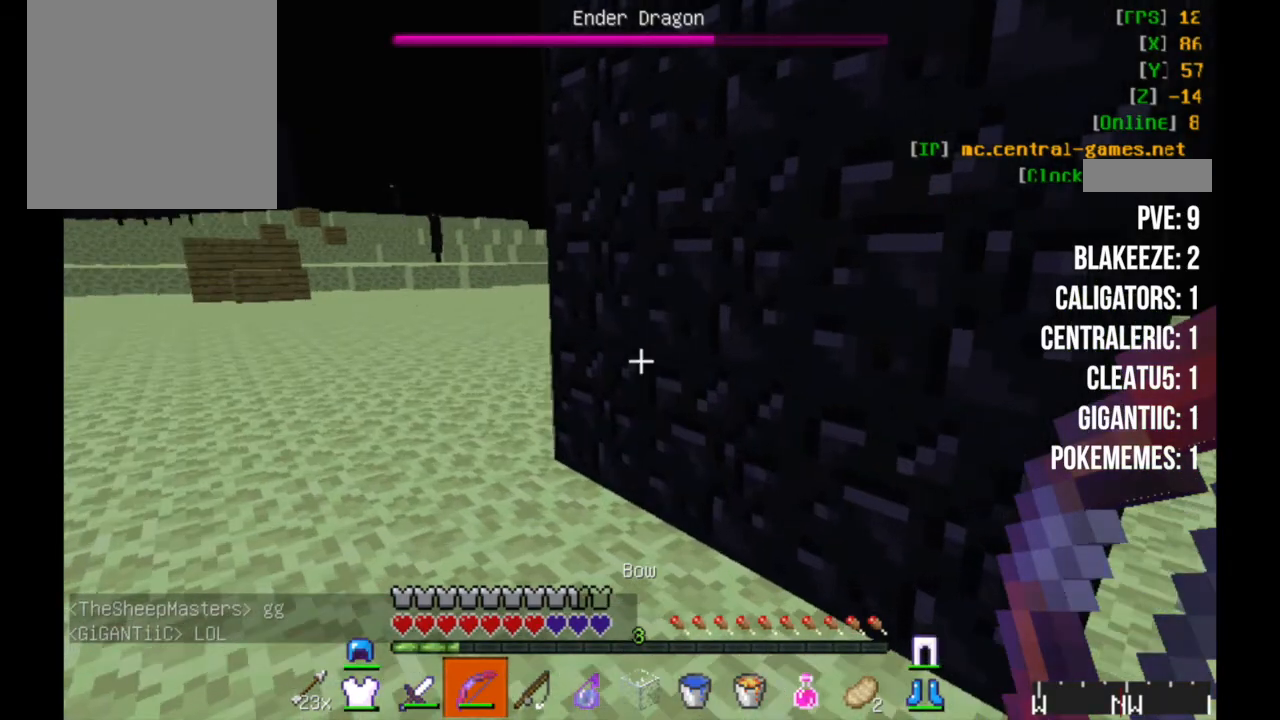
{"keys": [], "mouse": [], "events": [[283, "w", "up"], [383, "a", "up"]]}
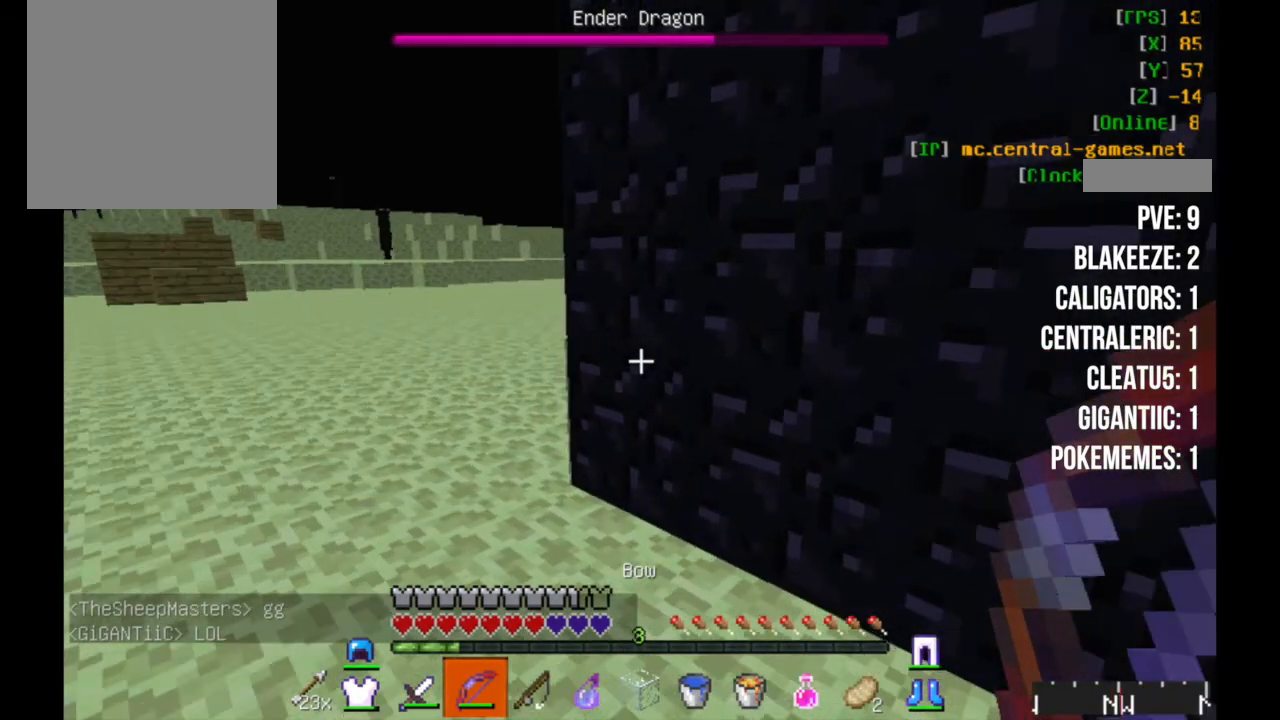
{"keys": [], "mouse": [], "events": []}
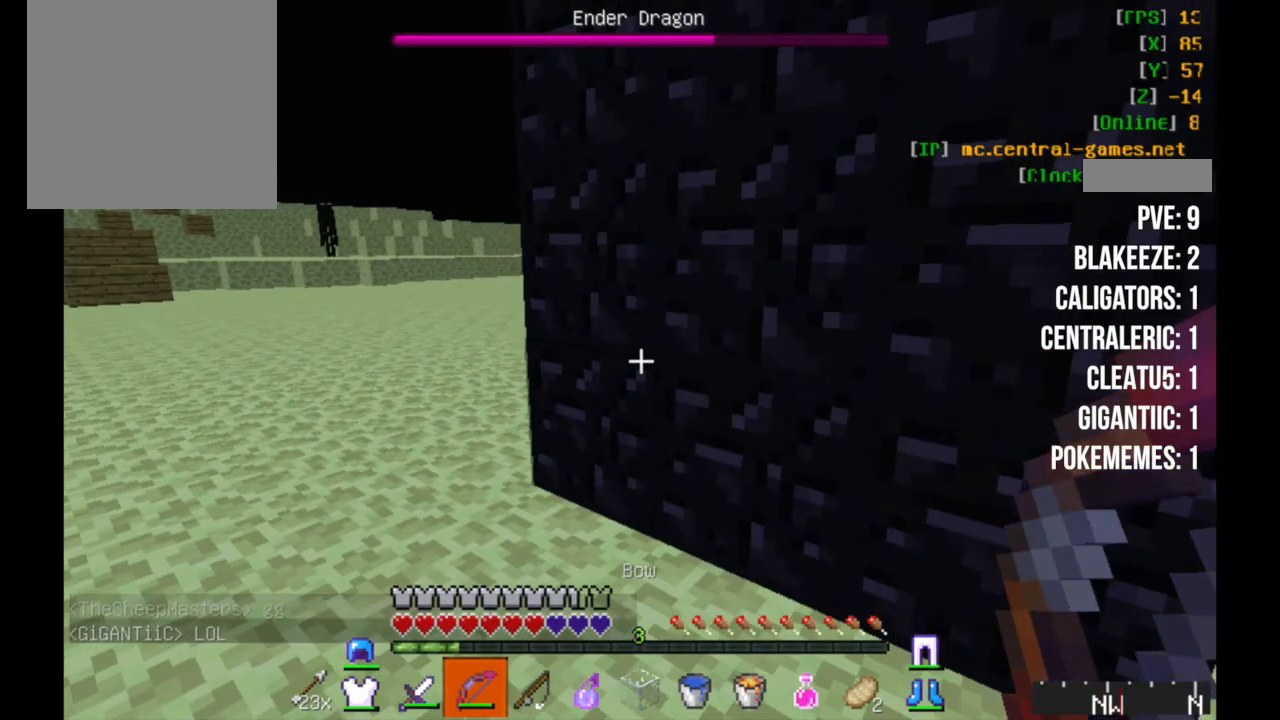
{"keys": [], "mouse": [], "events": []}
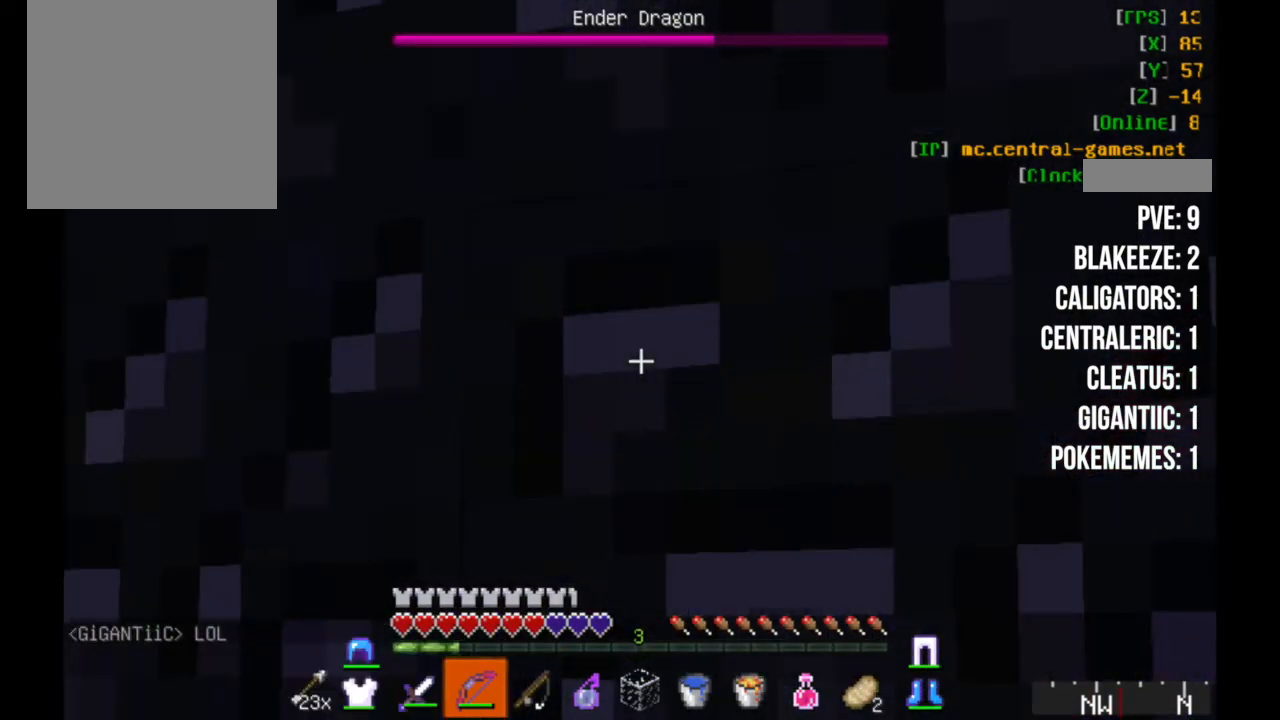
{"keys": ["a", "w"], "mouse": [], "events": [[283, "a", "down"], [283, "w", "down"]]}
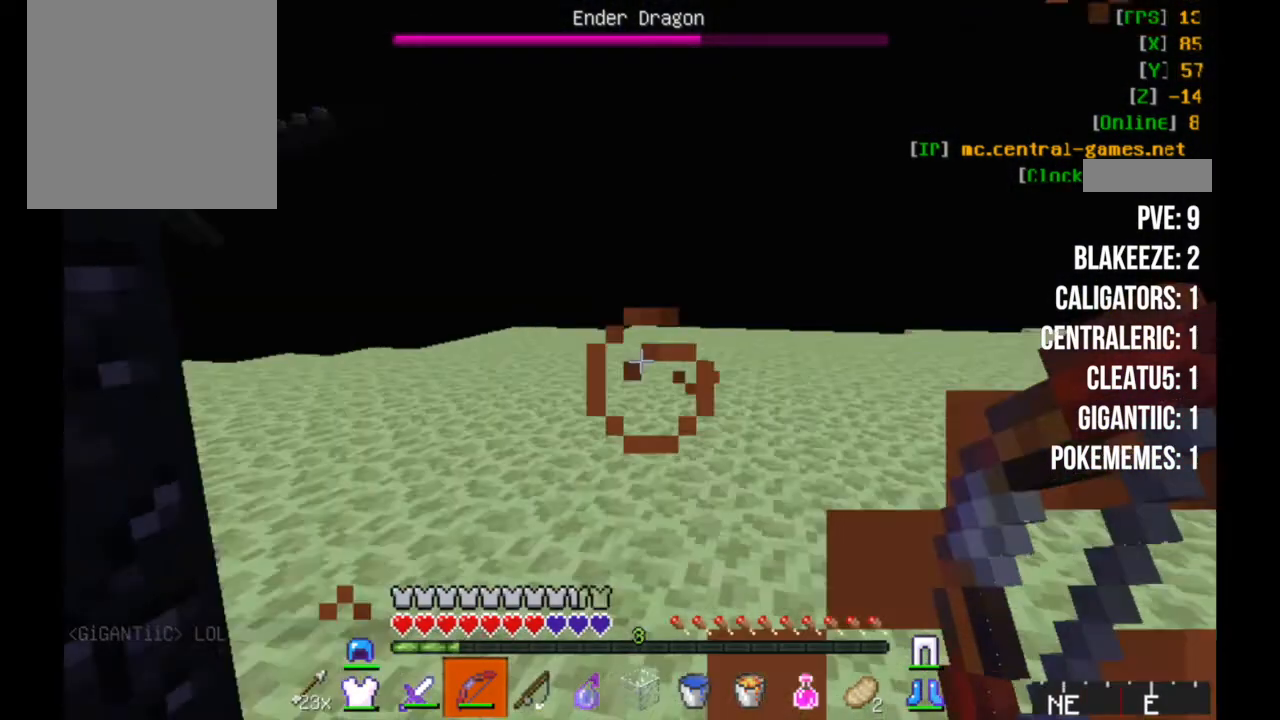
{"keys": [], "mouse": [], "events": [[100, "w", "up"], [250, "a", "up"]]}
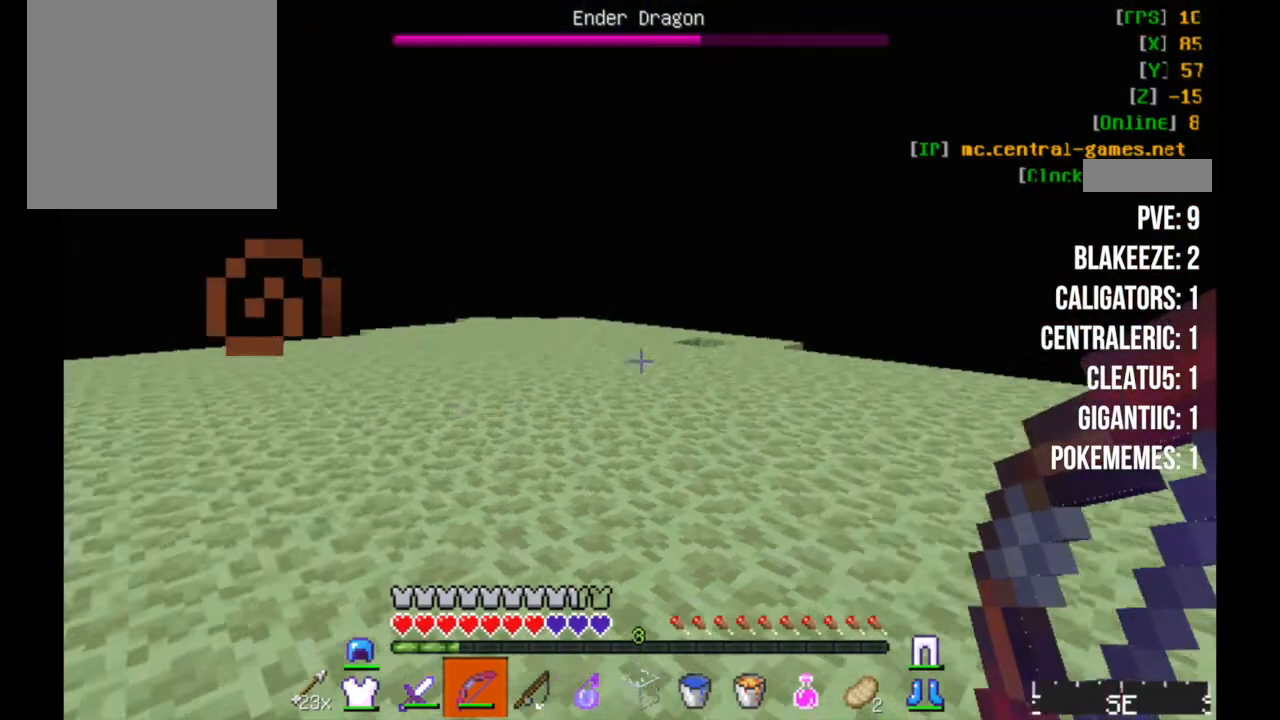
{"keys": [], "mouse": ["right"], "events": [[267, "a", "down"], [467, "a", "up"], [467, "mouse_right", "down"]]}
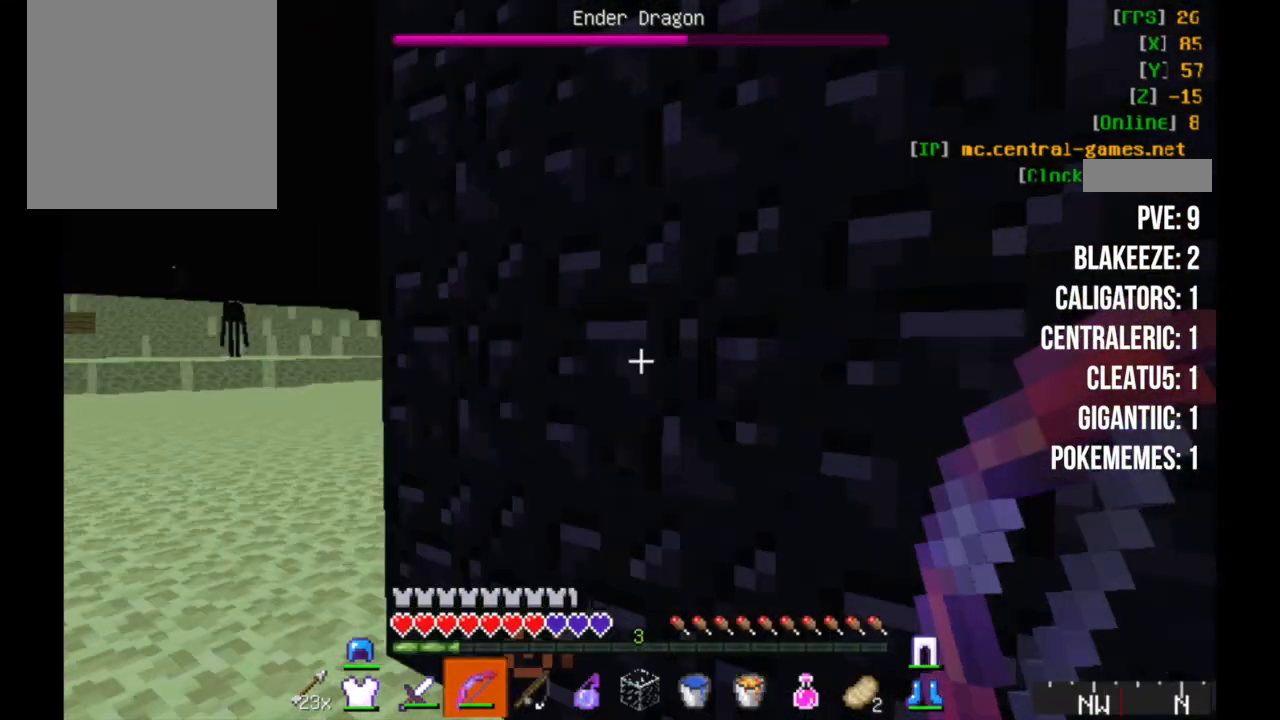
{"keys": ["a", "s"], "mouse": ["left", "right"], "events": [[67, "a", "down"], [67, "mouse_left", "down"], [300, "s", "down"]]}
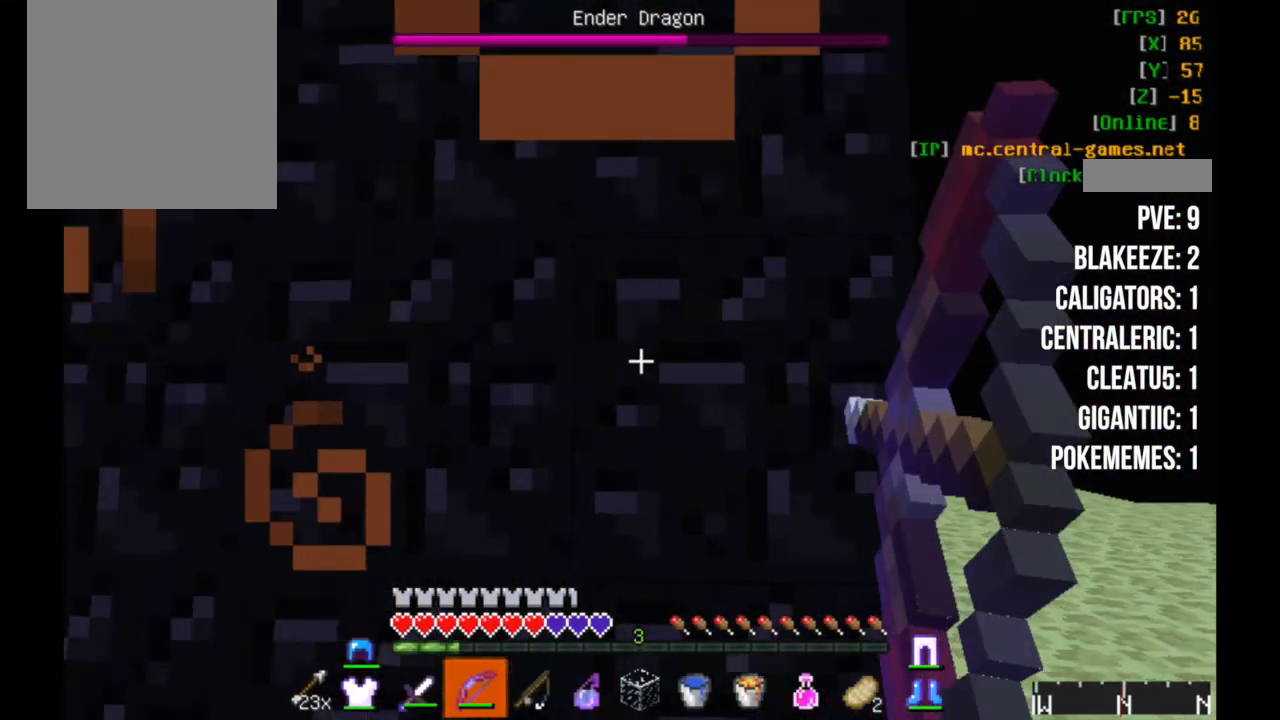
{"keys": ["s"], "mouse": ["left", "right"], "events": [[50, "a", "up"]]}
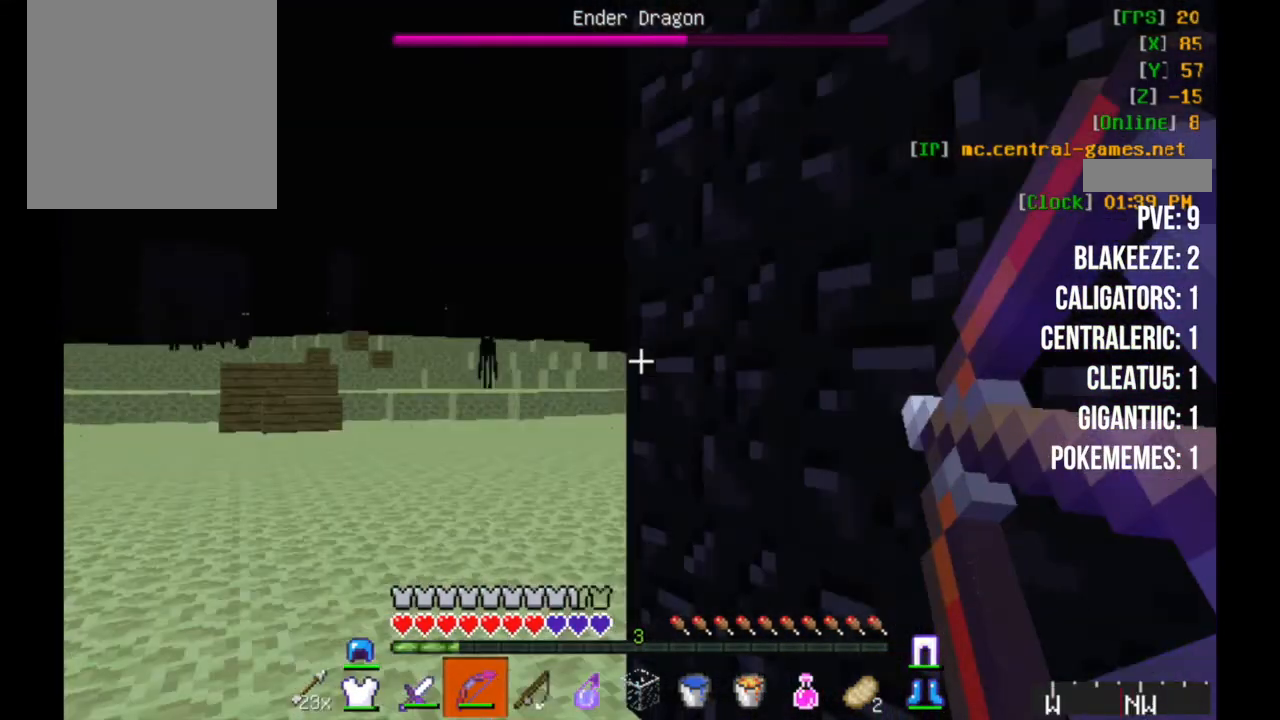
{"keys": ["a", "s"], "mouse": ["left", "right"], "events": [[83, "a", "down"]]}
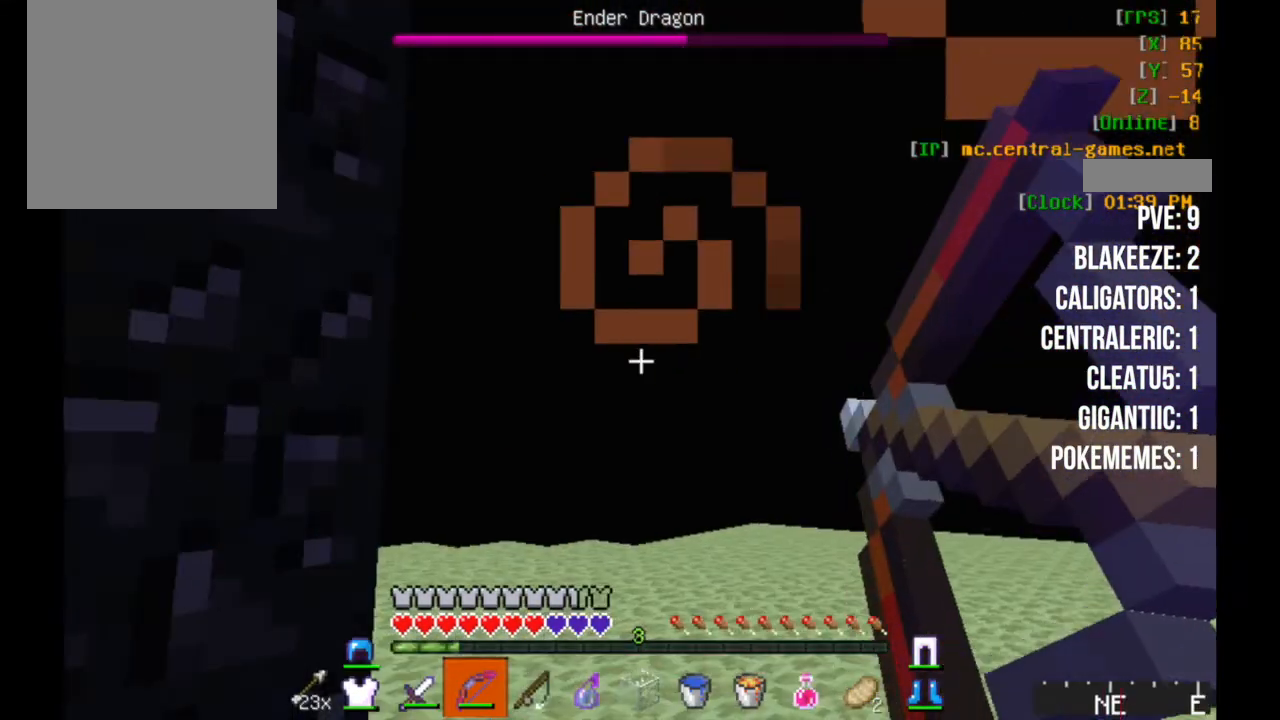
{"keys": ["d"], "mouse": ["left", "right"], "events": [[67, "d", "down"], [100, "a", "up"], [150, "s", "up"]]}
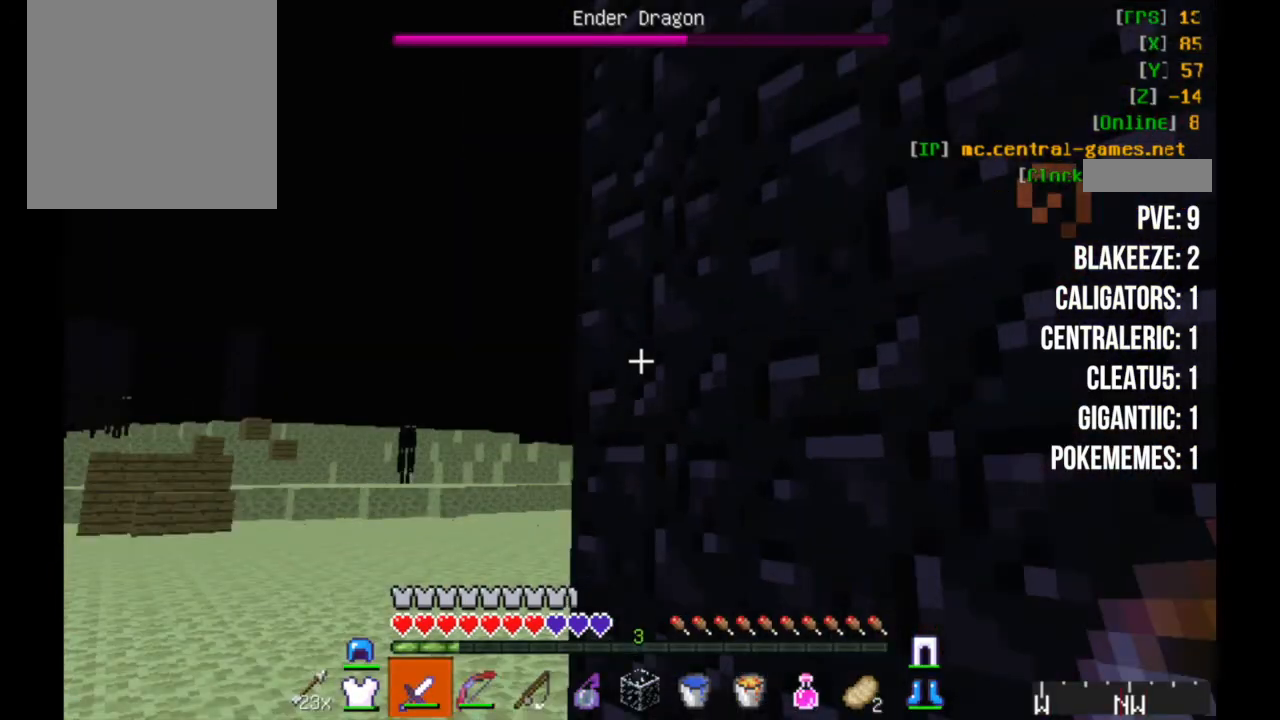
{"keys": ["a", "w"], "mouse": [], "events": [[133, "d", "up"], [133, "mouse_left", "up"], [133, "mouse_right", "up"], [217, "a", "down"], [267, "w", "down"]]}
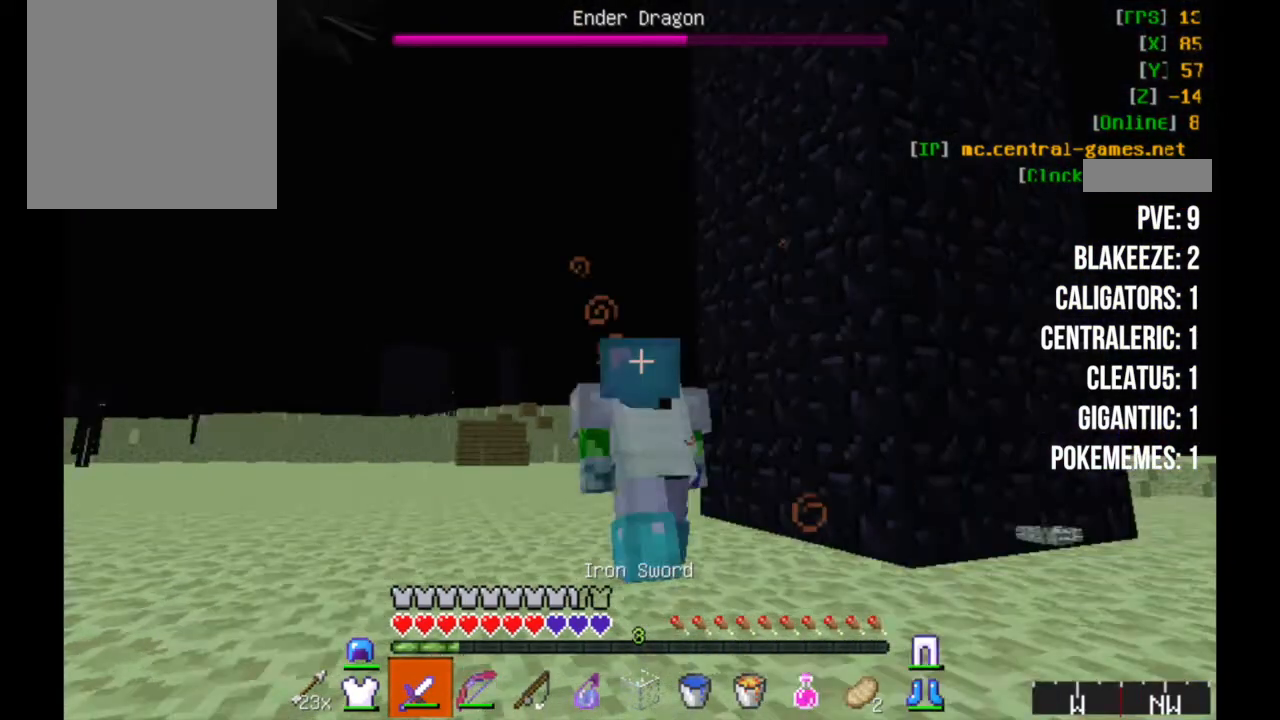
{"keys": [], "mouse": [], "events": [[233, "w", "up"], [333, "a", "up"]]}
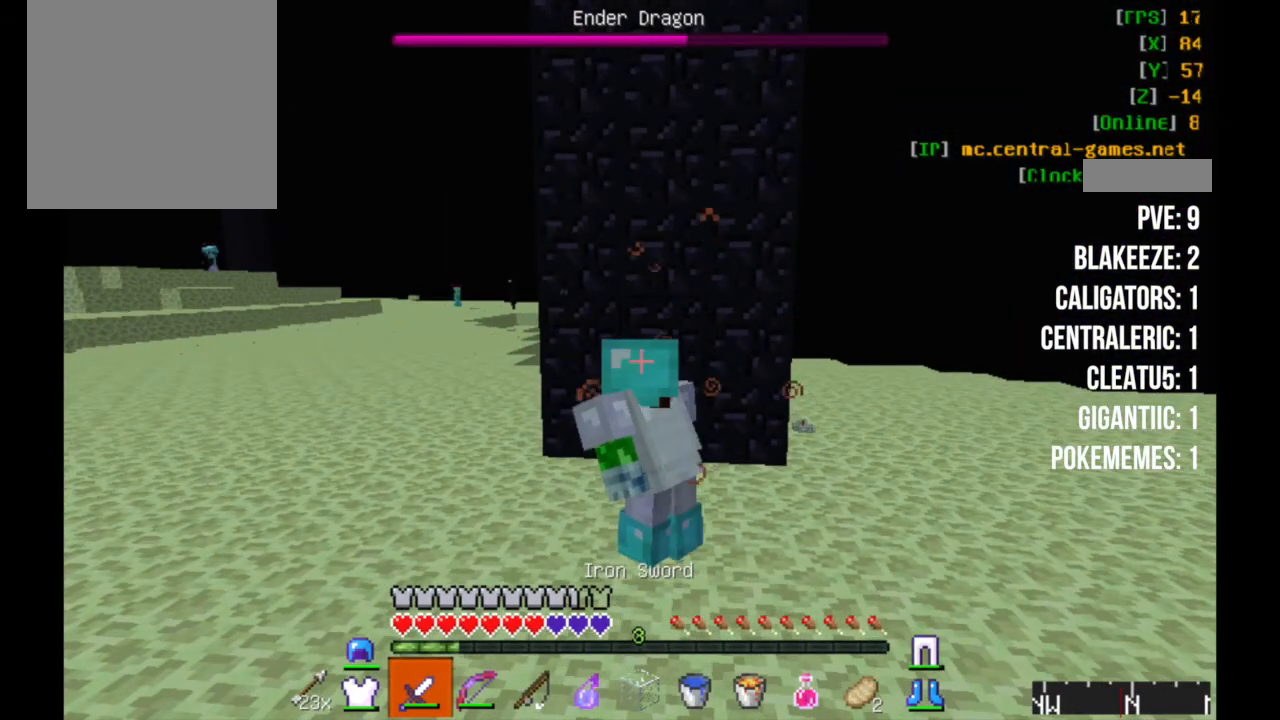
{"keys": ["d"], "mouse": [], "events": [[200, "d", "down"]]}
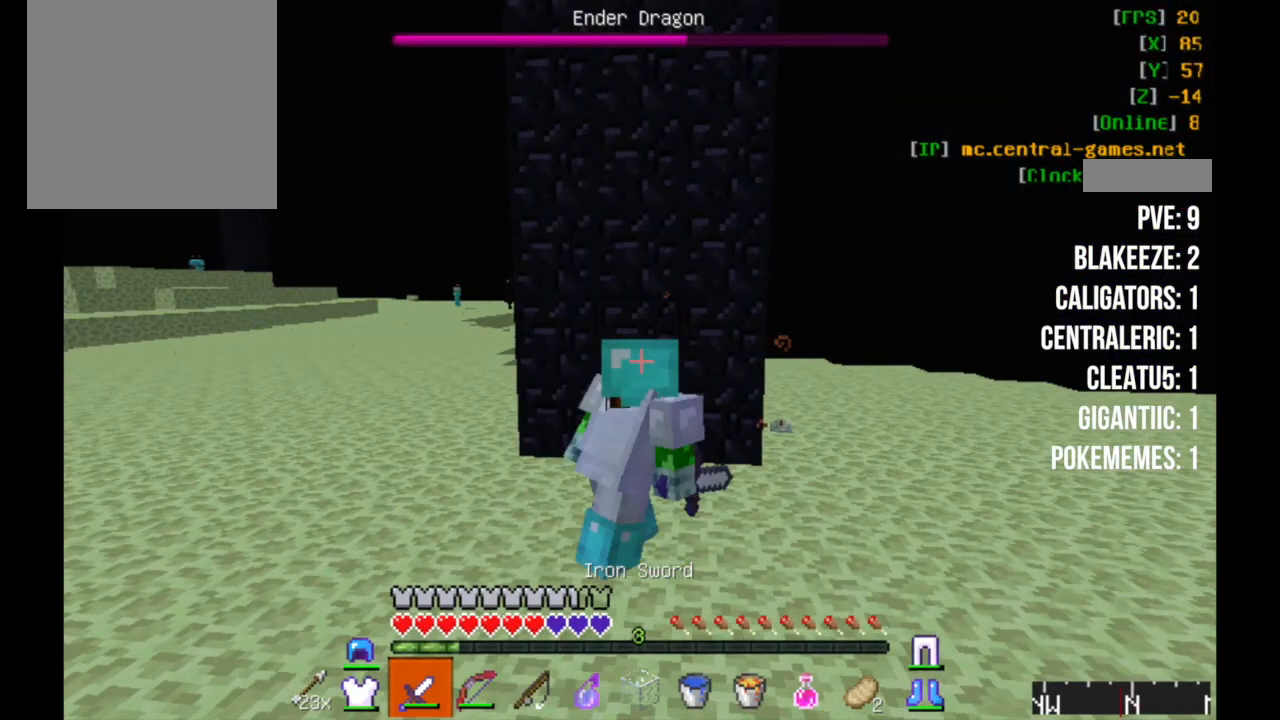
{"keys": ["d", "w"], "mouse": [], "events": [[467, "w", "down"]]}
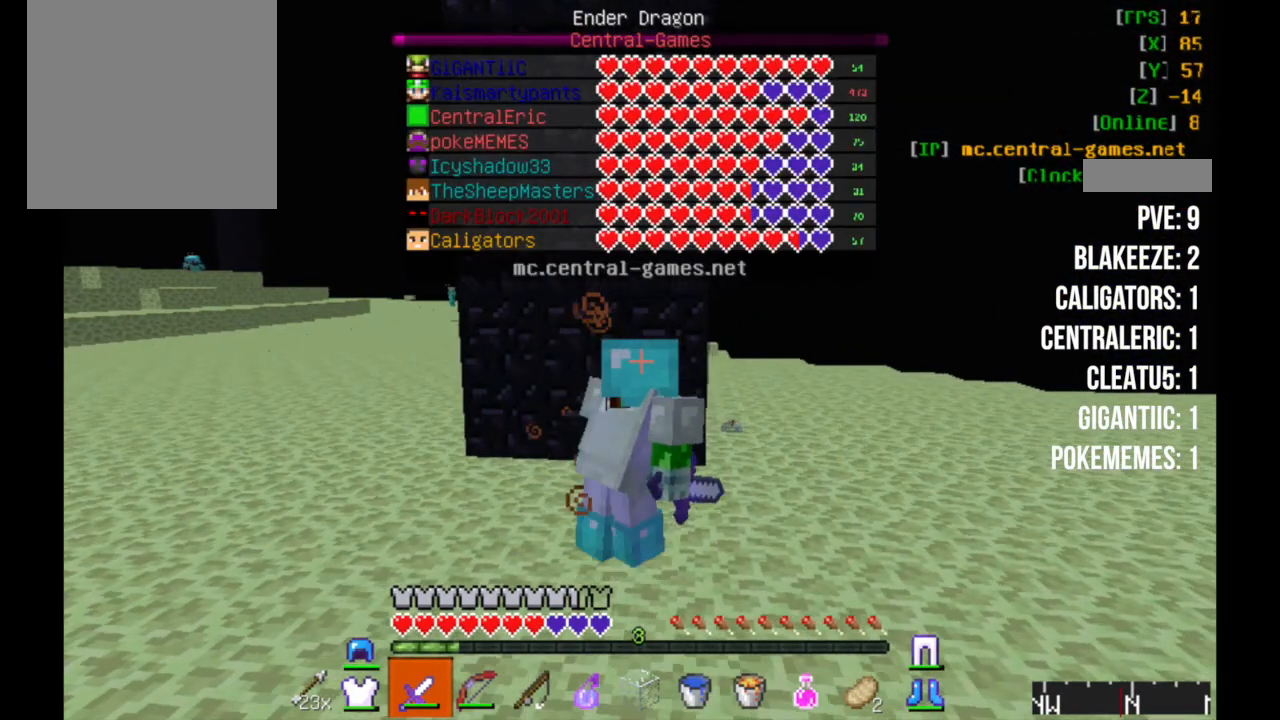
{"keys": ["d"], "mouse": [], "events": [[367, "w", "up"]]}
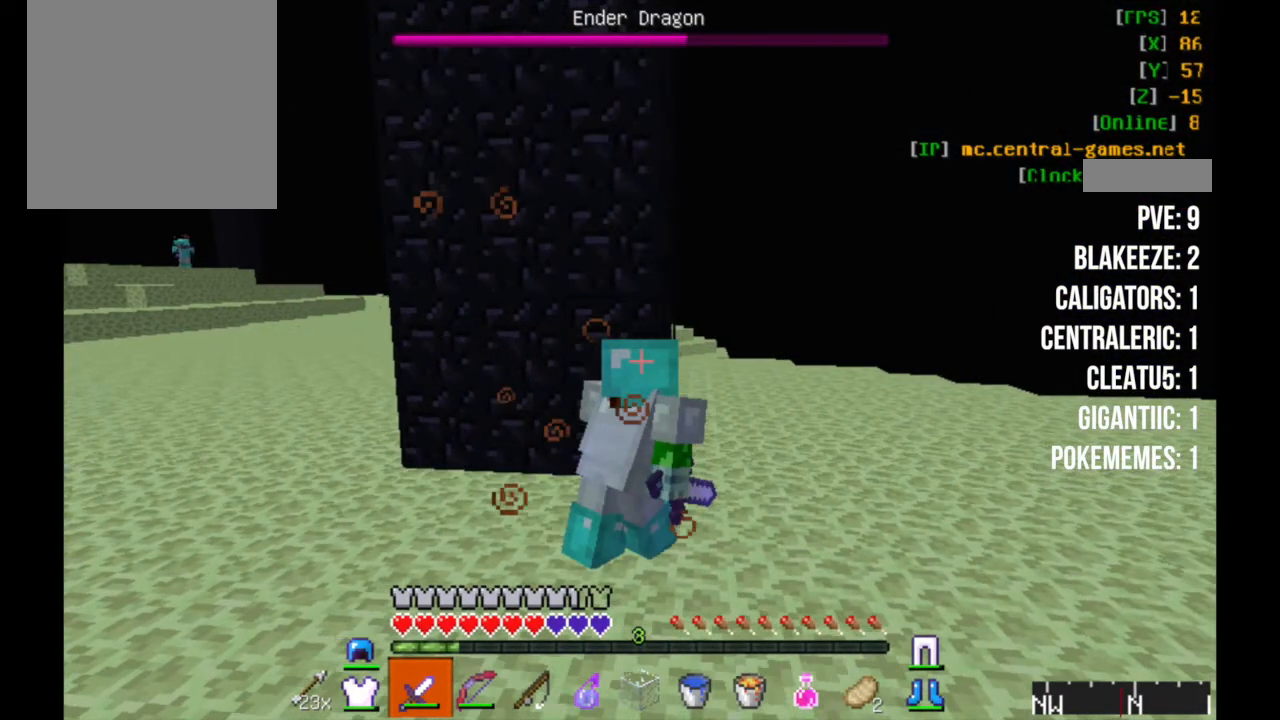
{"keys": ["d", "w"], "mouse": [], "events": [[233, "w", "down"]]}
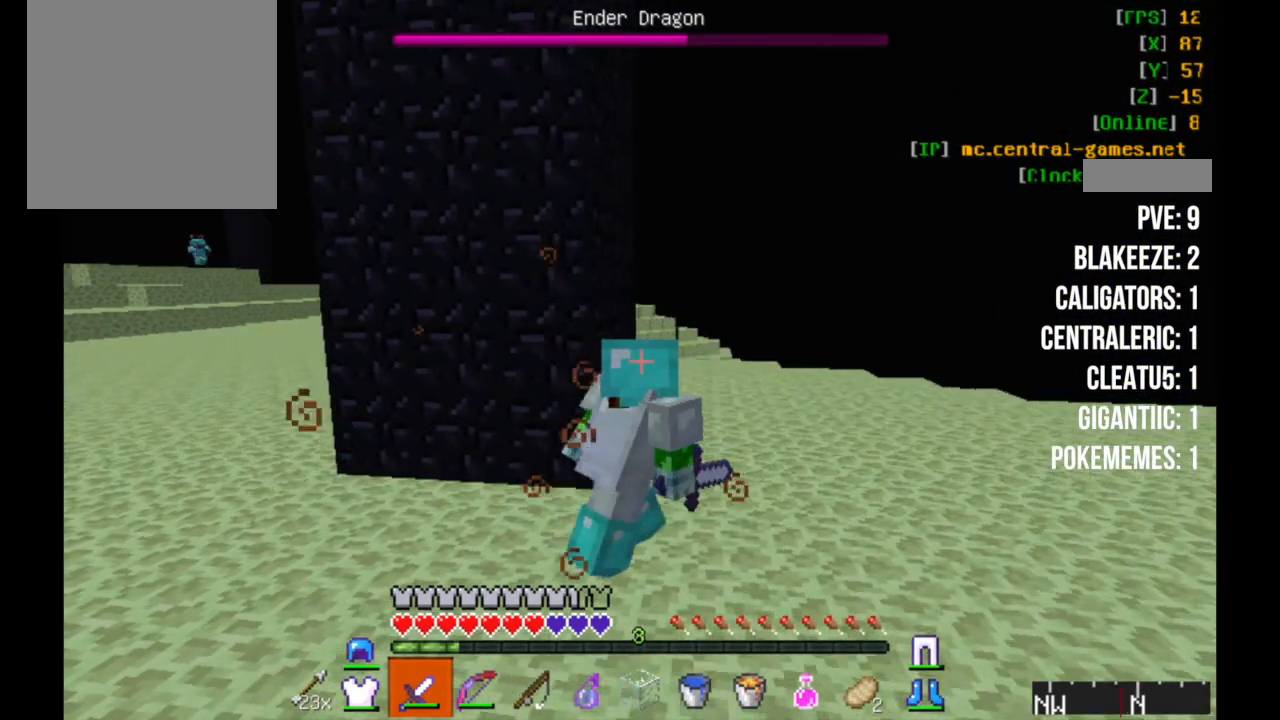
{"keys": [], "mouse": [], "events": [[383, "d", "up"], [383, "w", "up"]]}
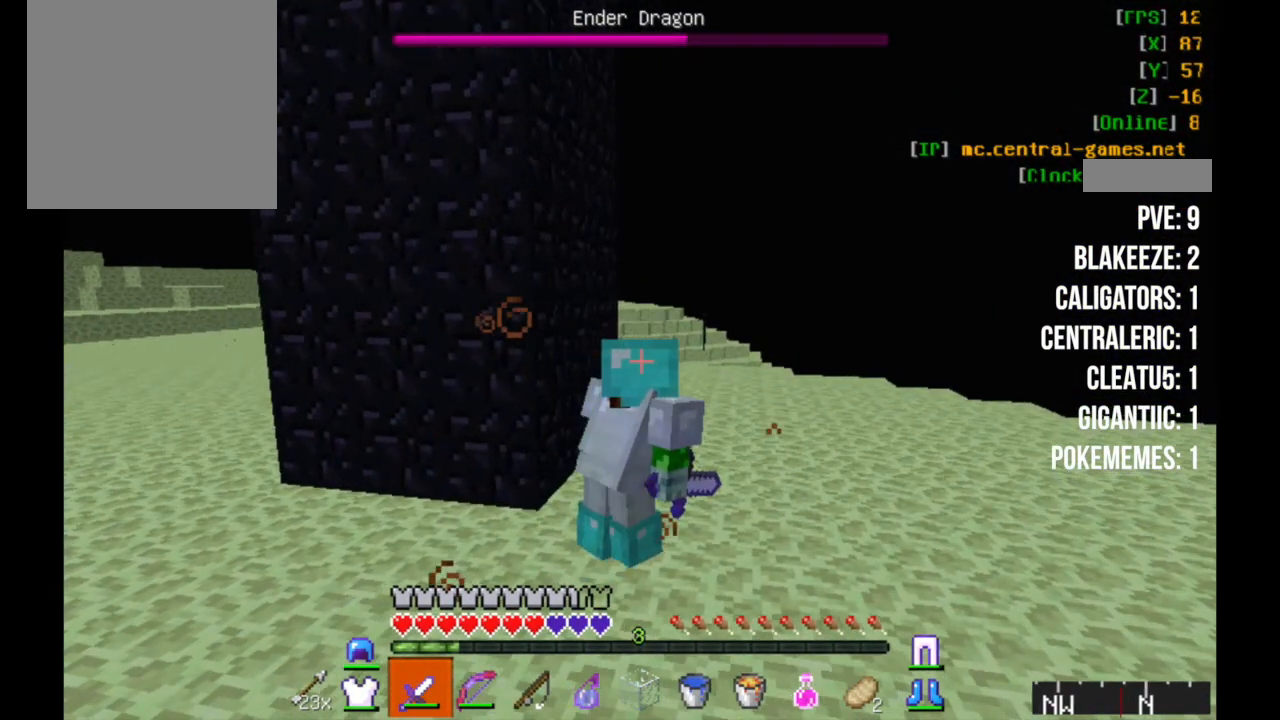
{"keys": ["a", "s"], "mouse": [], "events": [[100, "a", "down"], [400, "s", "down"]]}
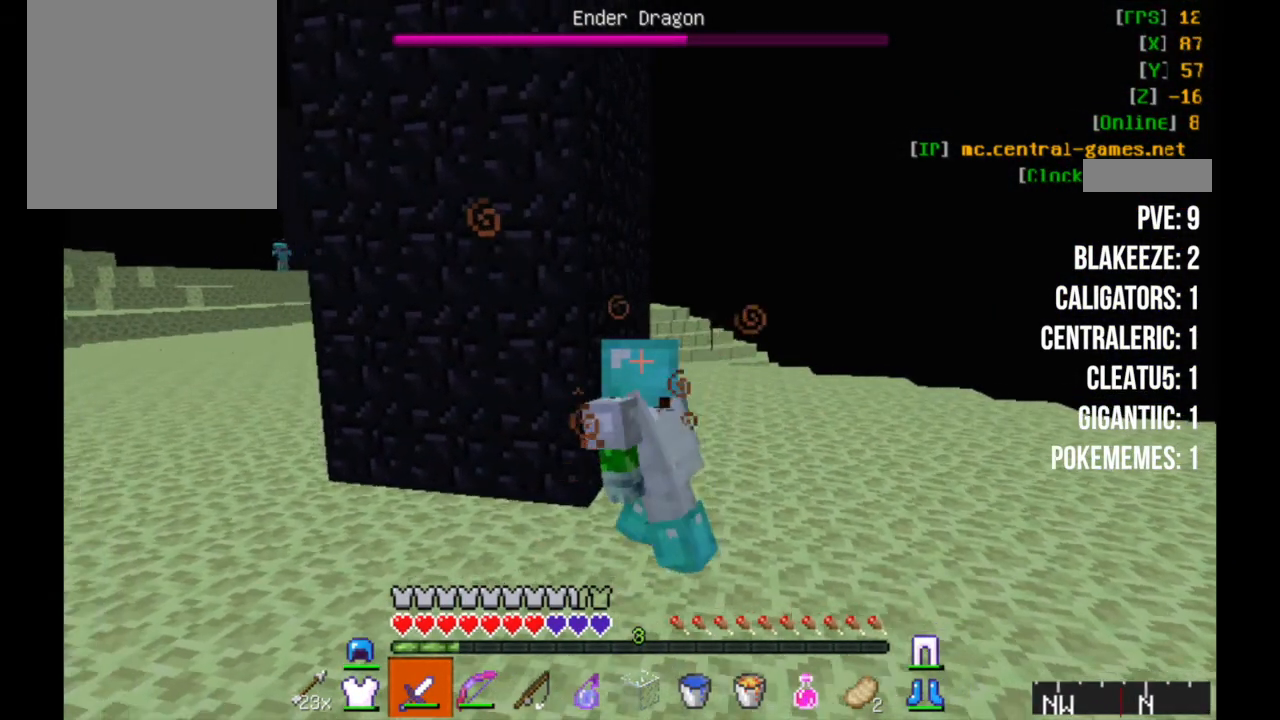
{"keys": [], "mouse": [], "events": [[117, "a", "up"], [117, "s", "up"]]}
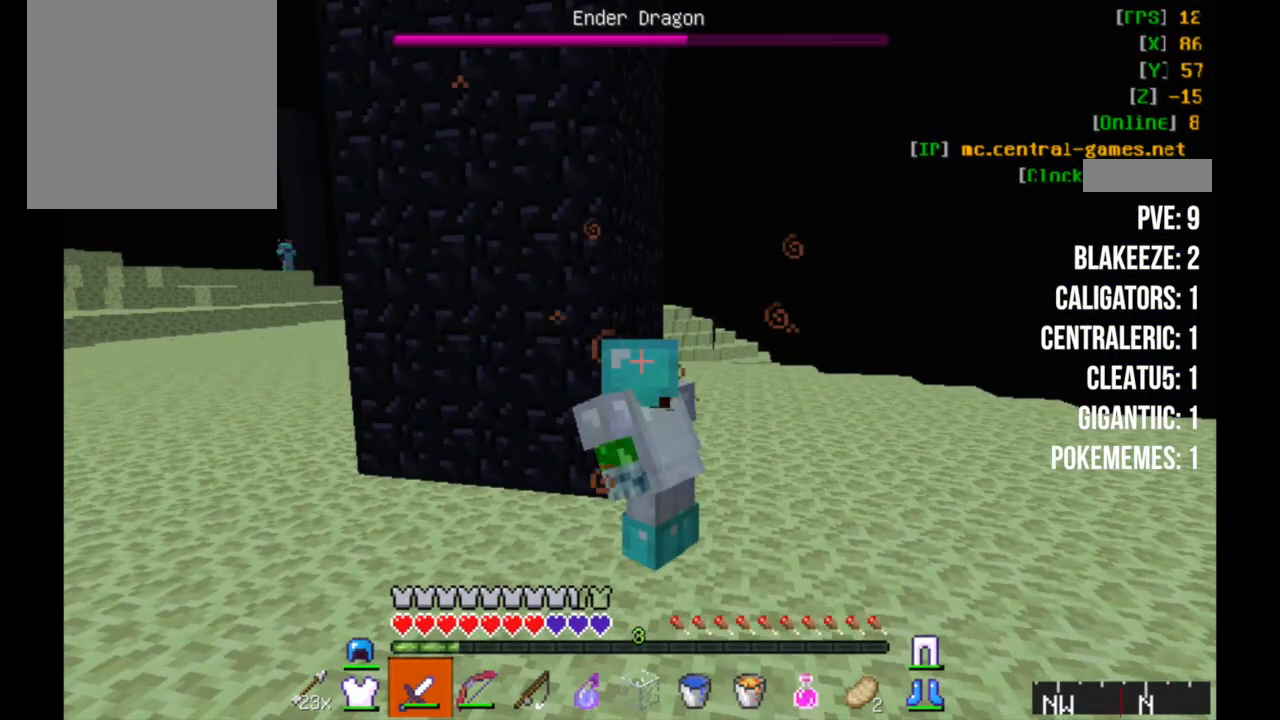
{"keys": [], "mouse": [], "events": []}
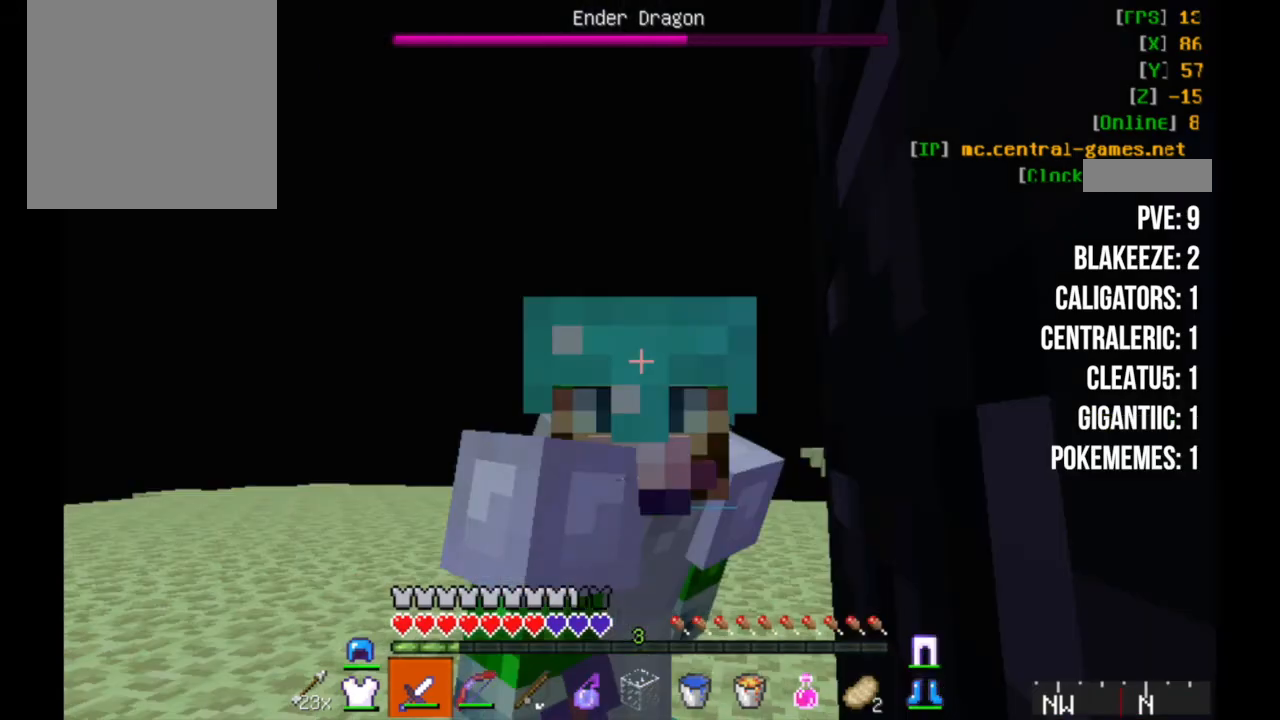
{"keys": [], "mouse": [], "events": []}
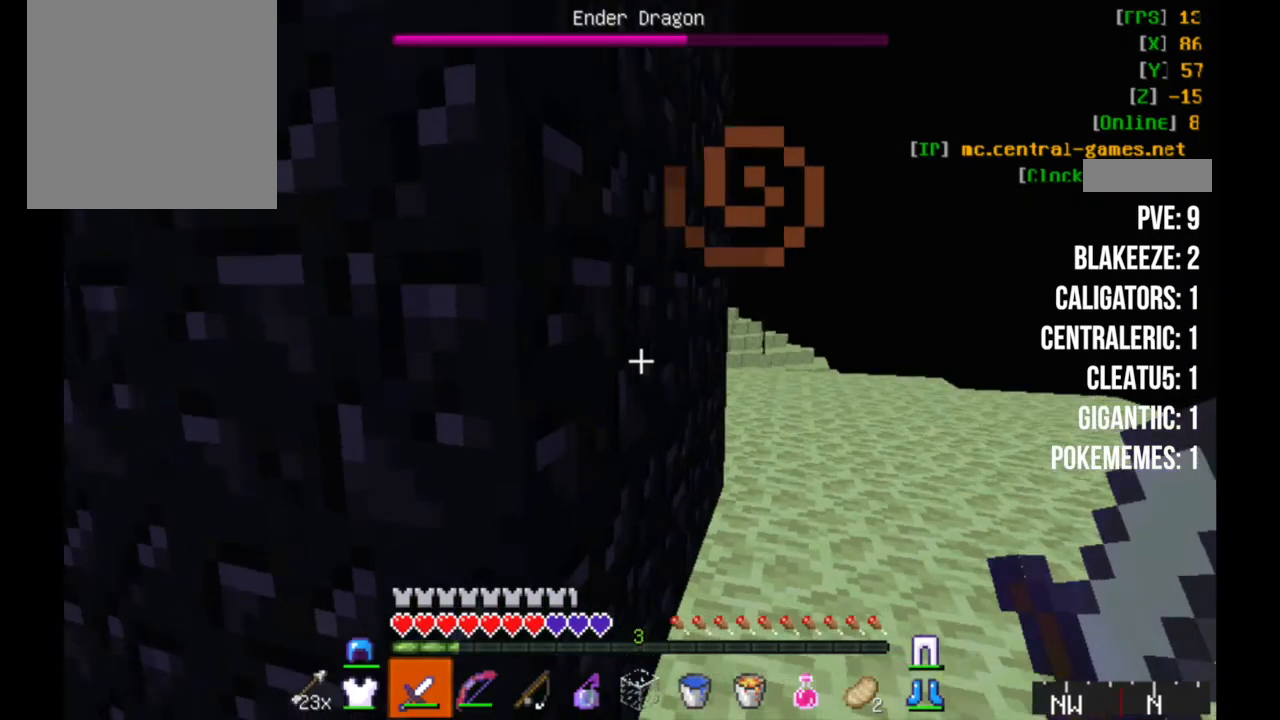
{"keys": [], "mouse": [], "events": [[150, "d", "down"], [300, "d", "up"]]}
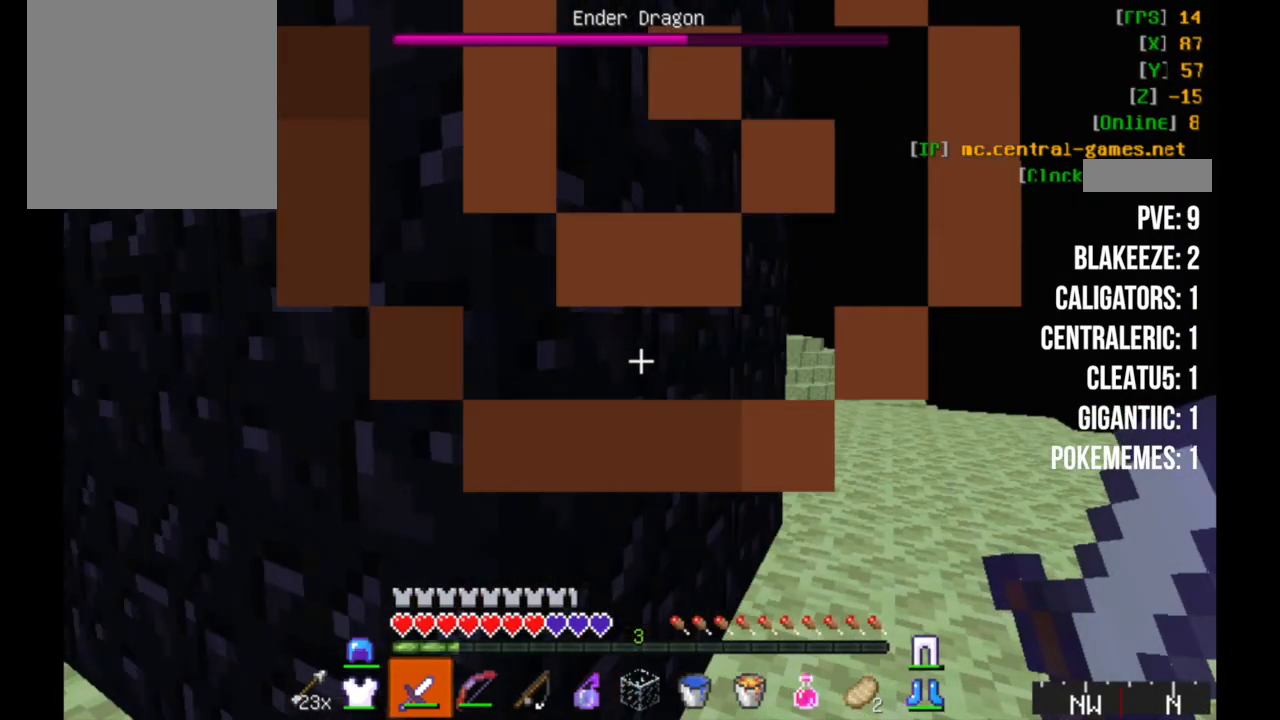
{"keys": [], "mouse": [], "events": []}
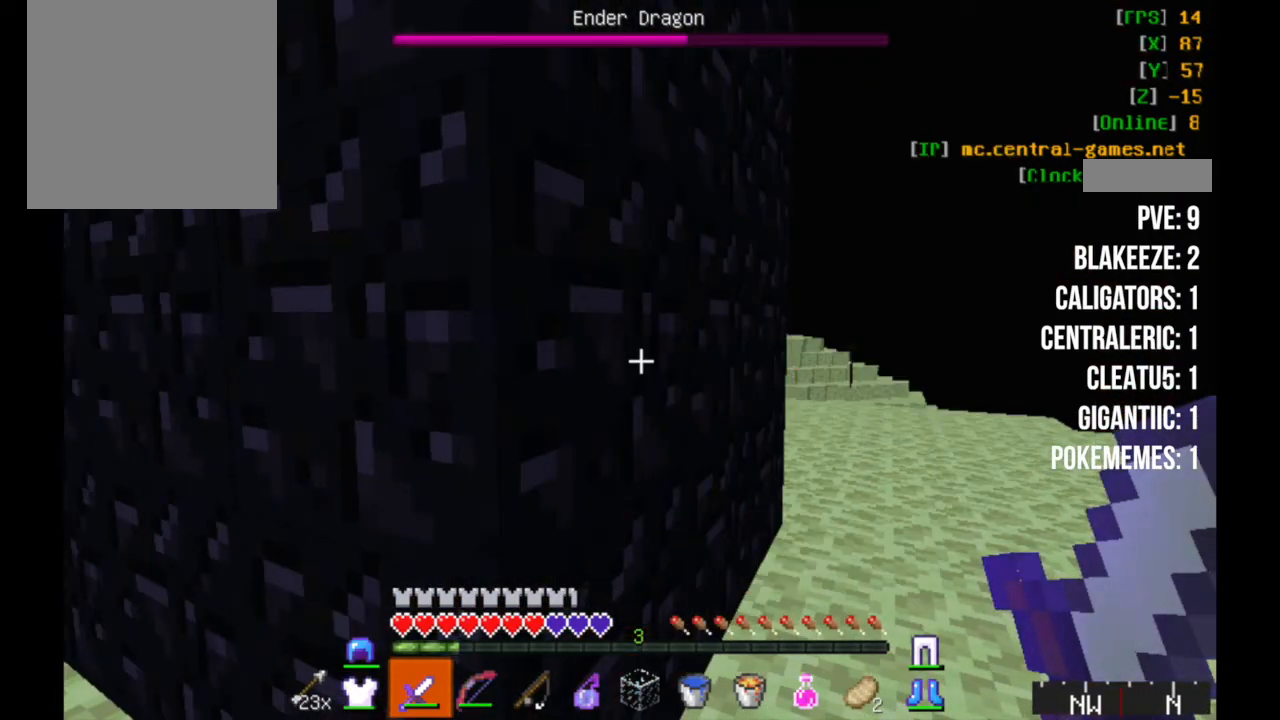
{"keys": [], "mouse": [], "events": []}
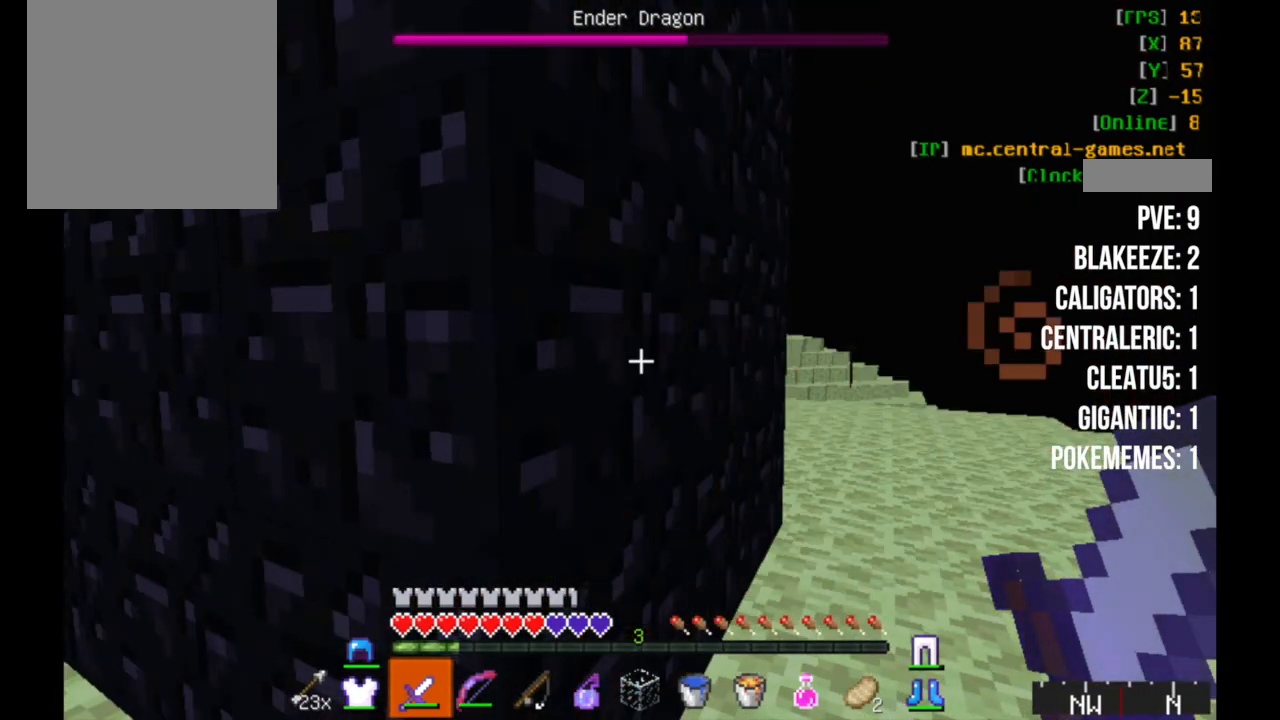
{"keys": ["d"], "mouse": [], "events": [[167, "d", "down"]]}
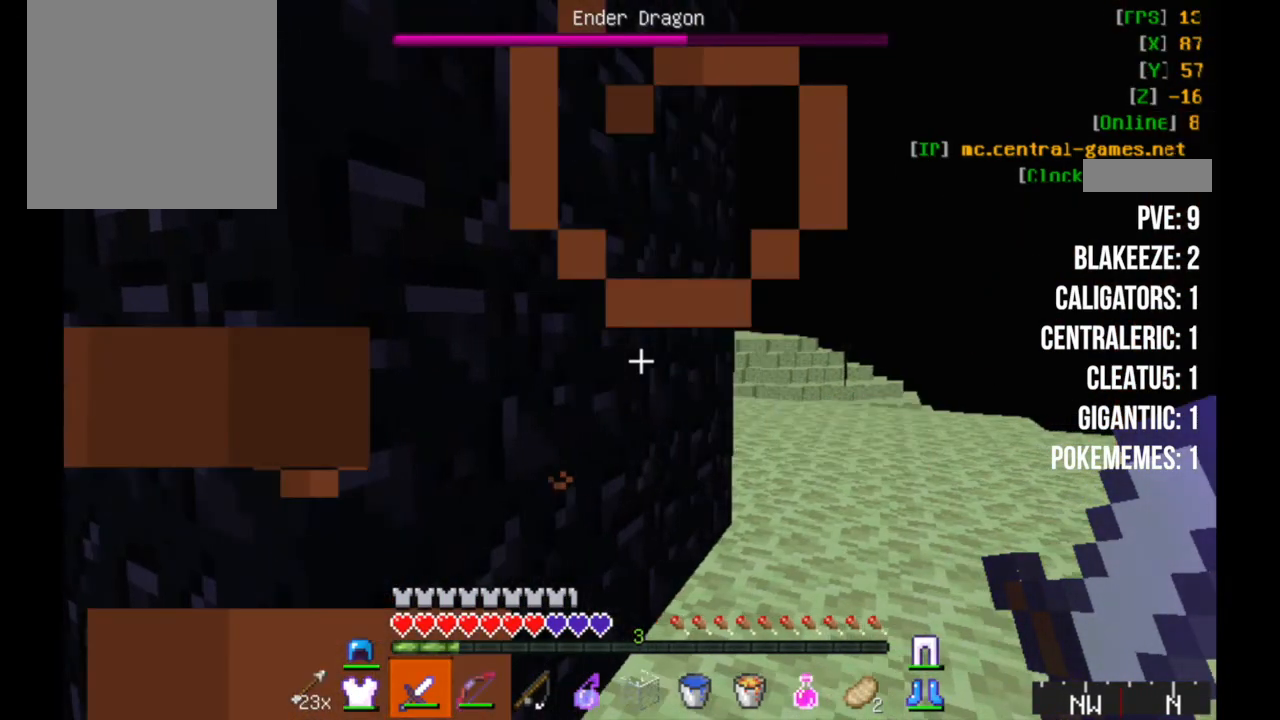
{"keys": [], "mouse": [], "events": [[17, "d", "up"]]}